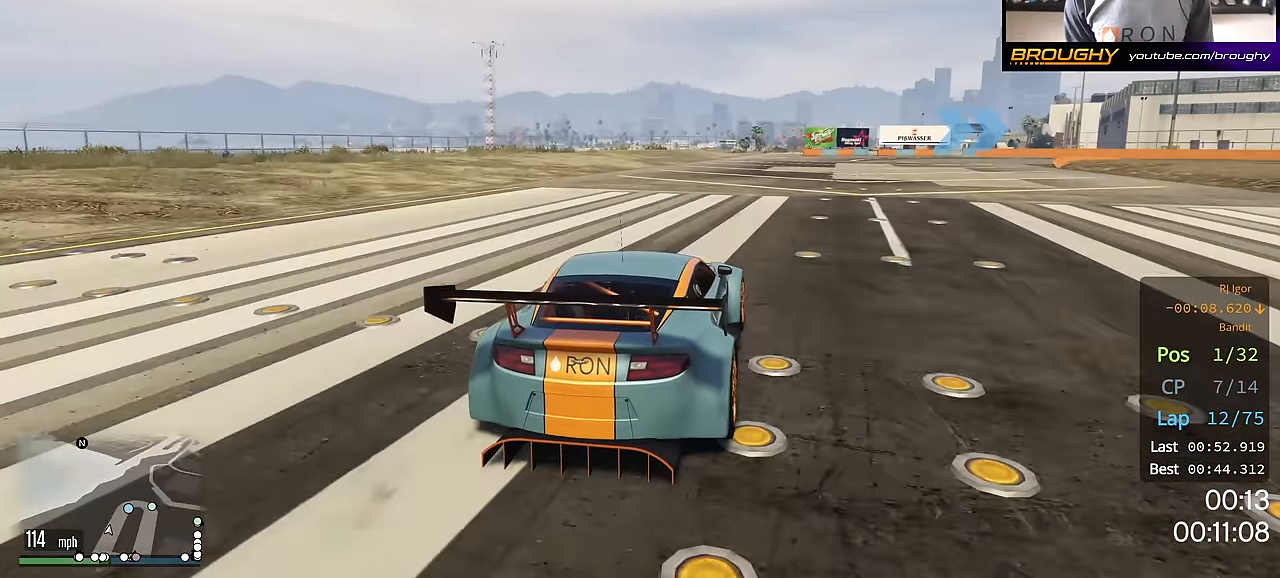
Gameplay with a controller (Xbox layout); each line is a JSON object with the inputs held at the frame after it. "events" lists button and stick changes between this image and that frame as [ms after this image, input, new state], when the widget could be followed in between.
{"buttons": ["R2"], "left_stick": "center", "right_stick": "center", "events": [[33, "left_stick", "right"], [183, "left_stick", "center"], [267, "left_stick", "right"], [450, "left_stick", "center"]]}
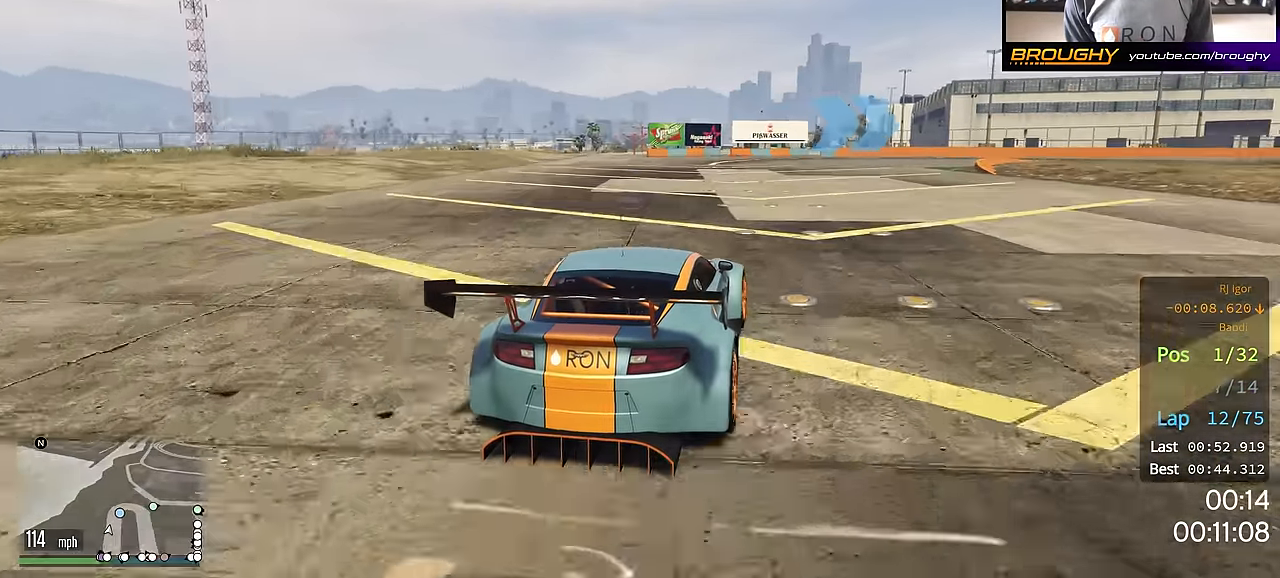
{"buttons": ["R2"], "left_stick": "right", "right_stick": "center", "events": [[50, "left_stick", "right"]]}
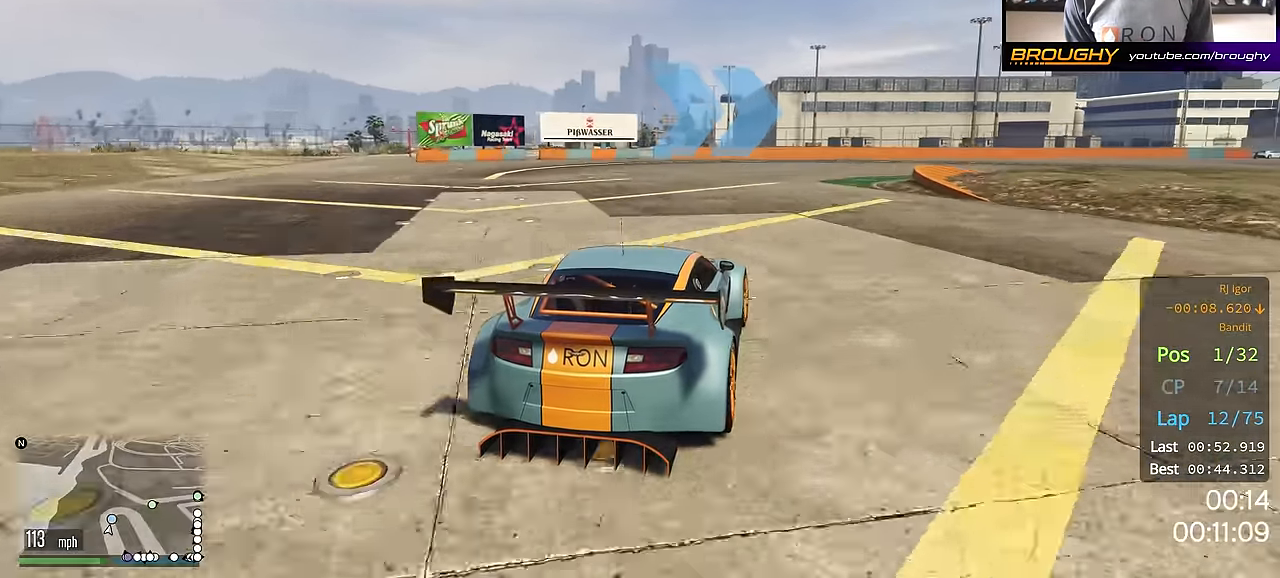
{"buttons": ["R2"], "left_stick": "center", "right_stick": "center", "events": [[183, "left_stick", "center"], [250, "left_stick", "right"], [434, "left_stick", "center"]]}
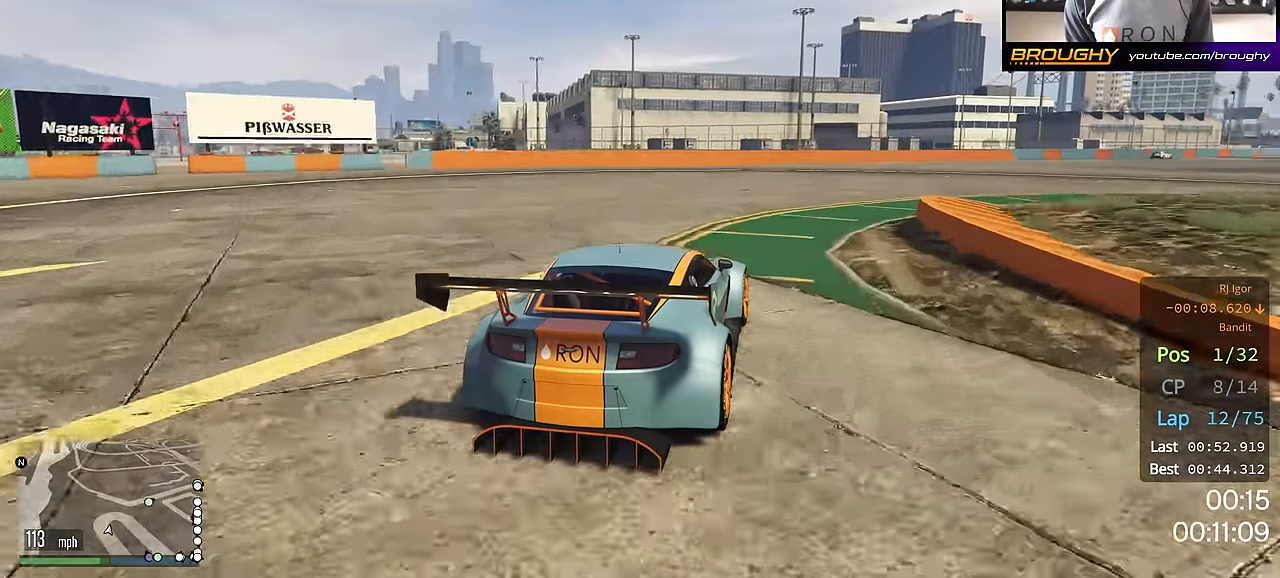
{"buttons": ["R2"], "left_stick": "center", "right_stick": "center", "events": [[17, "left_stick", "right"], [451, "left_stick", "center"]]}
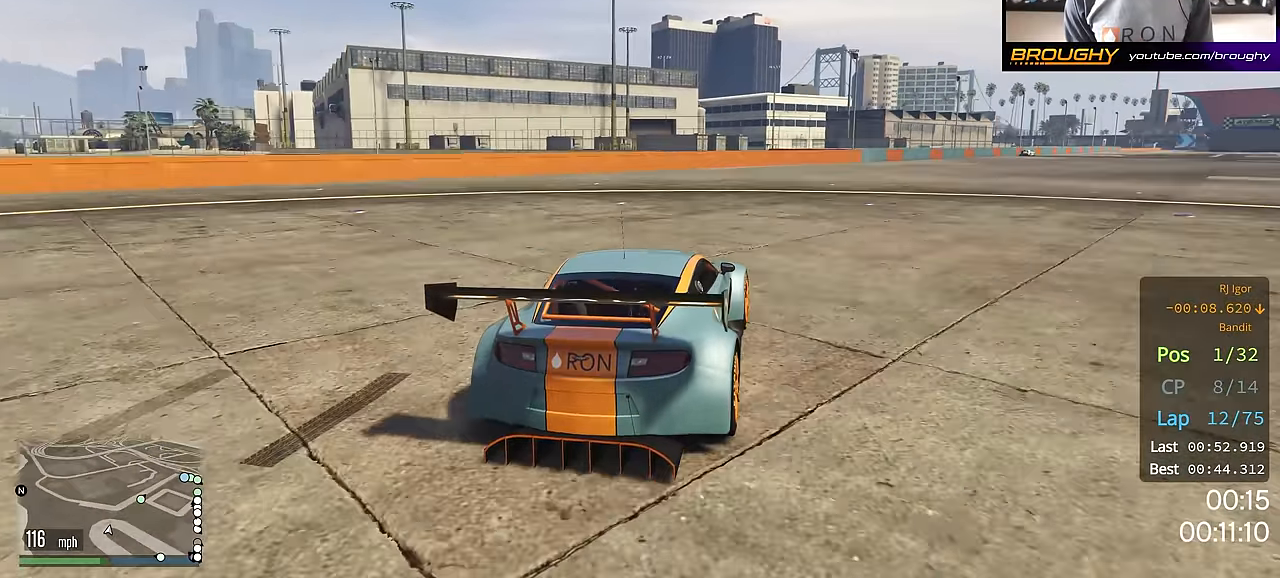
{"buttons": ["R2"], "left_stick": "down-right", "right_stick": "center", "events": [[33, "left_stick", "right"], [217, "left_stick", "center"], [333, "left_stick", "down-right"]]}
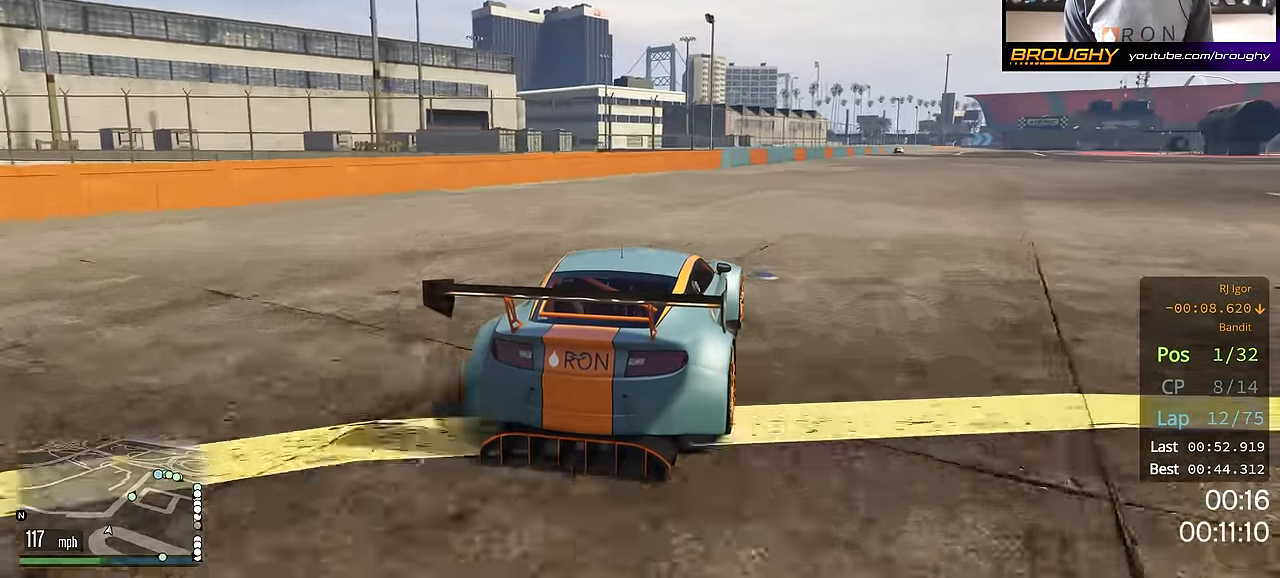
{"buttons": ["R2"], "left_stick": "center", "right_stick": "center", "events": [[50, "left_stick", "right"], [284, "left_stick", "center"]]}
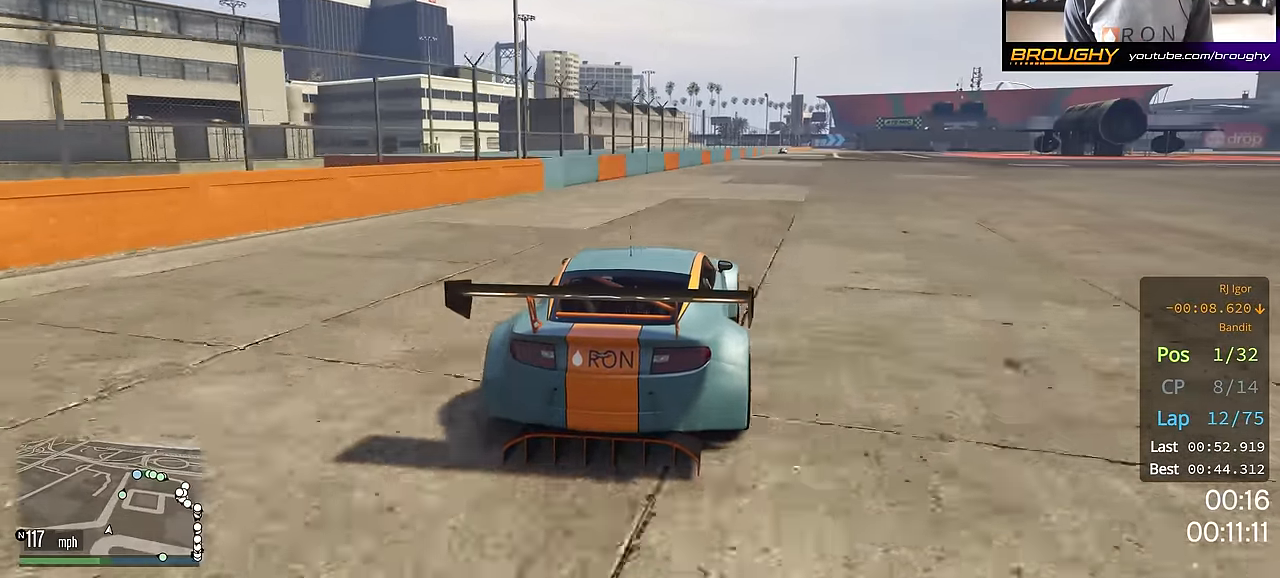
{"buttons": ["R2"], "left_stick": "center", "right_stick": "center", "events": [[100, "left_stick", "right"], [250, "left_stick", "center"]]}
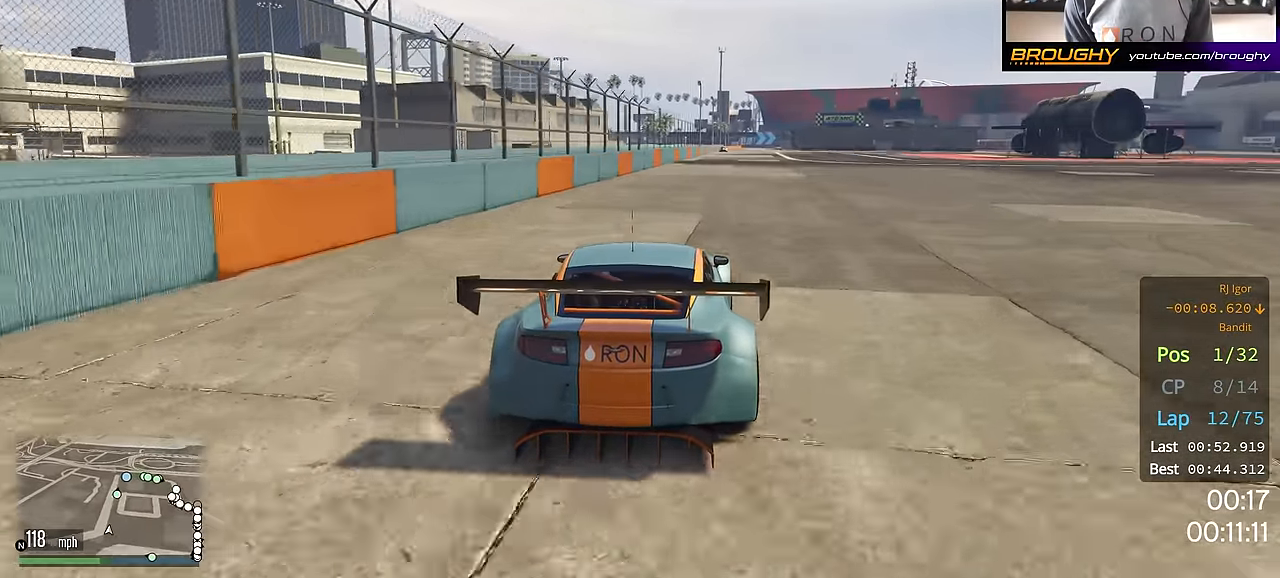
{"buttons": ["R2"], "left_stick": "center", "right_stick": "center", "events": []}
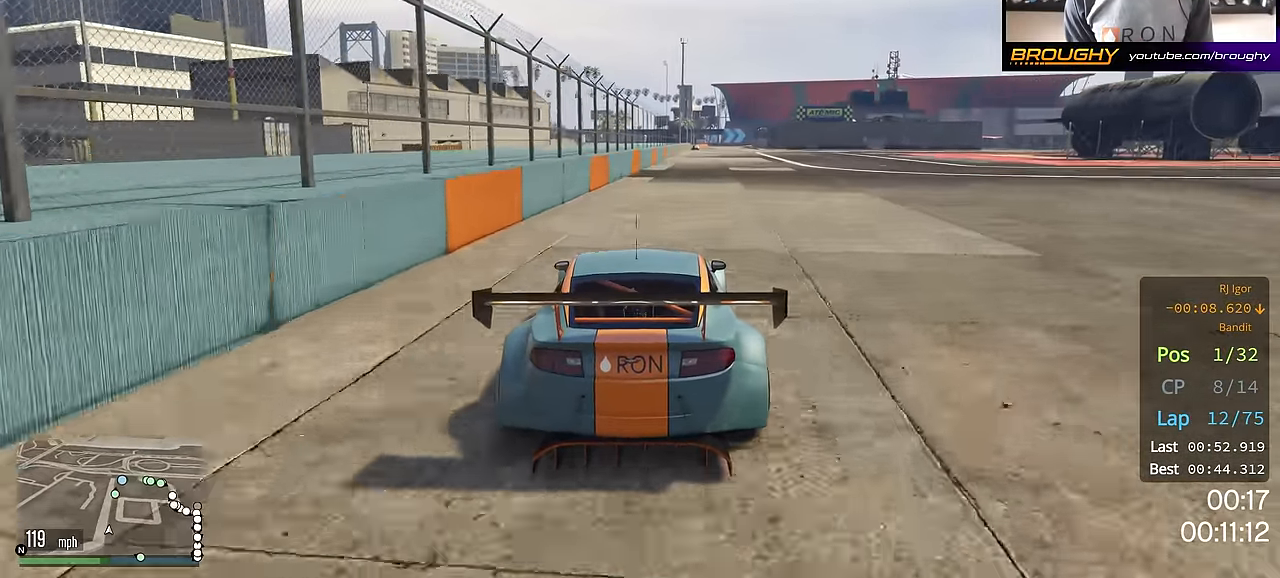
{"buttons": ["R2"], "left_stick": "center", "right_stick": "center", "events": []}
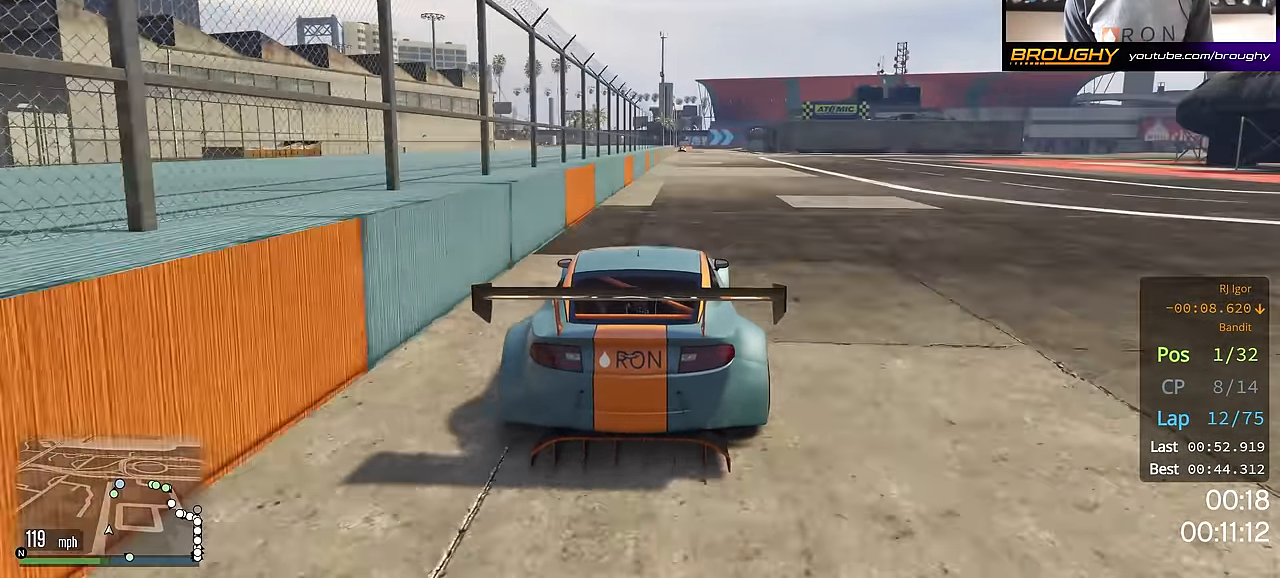
{"buttons": ["R2"], "left_stick": "center", "right_stick": "center", "events": []}
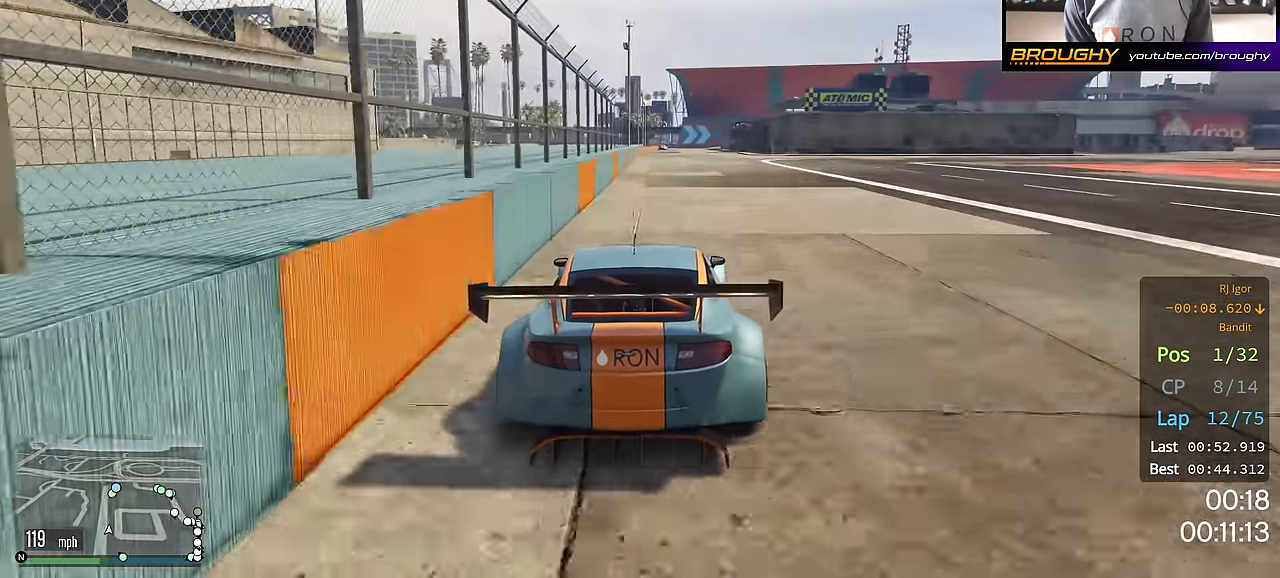
{"buttons": ["R2"], "left_stick": "center", "right_stick": "center", "events": []}
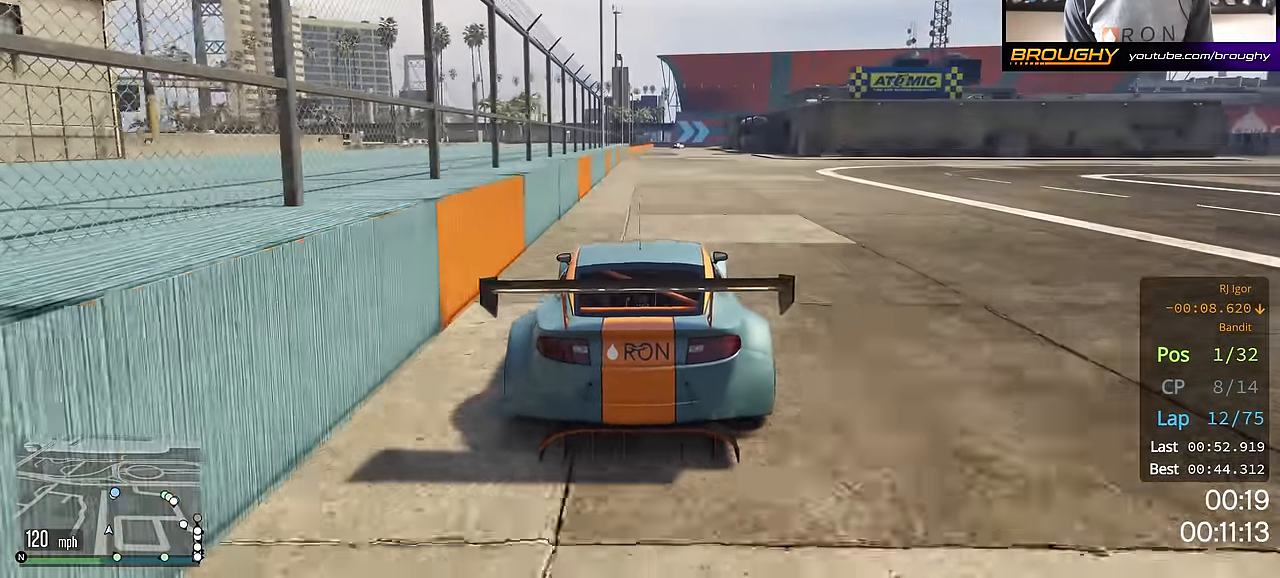
{"buttons": ["R2"], "left_stick": "center", "right_stick": "center", "events": []}
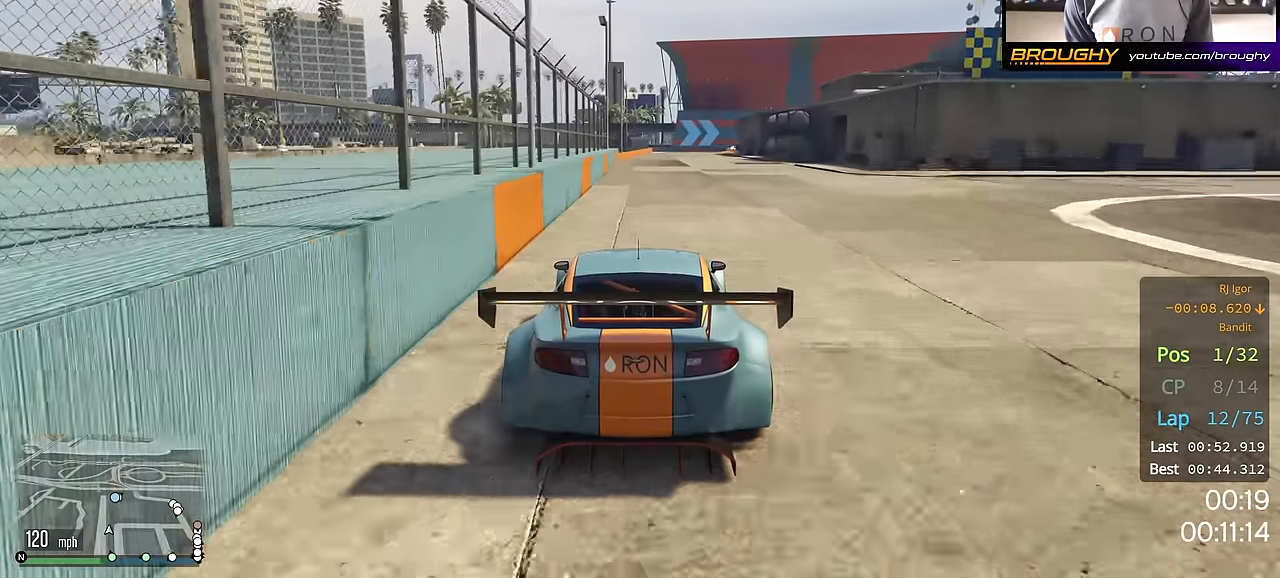
{"buttons": ["R2"], "left_stick": "center", "right_stick": "center", "events": []}
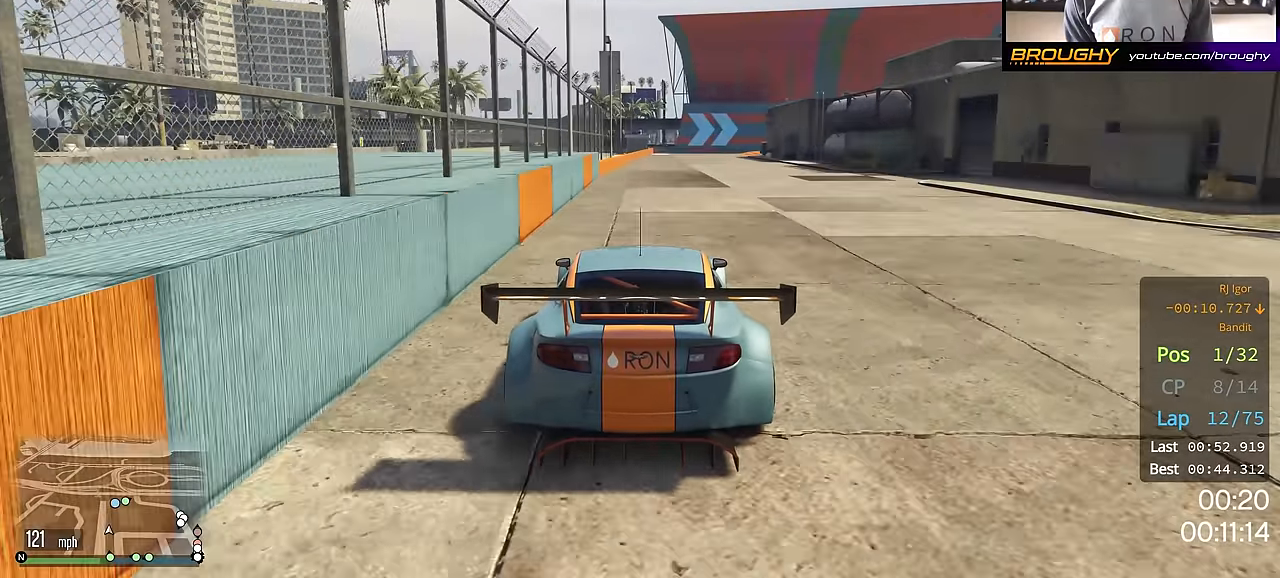
{"buttons": ["R2"], "left_stick": "center", "right_stick": "center", "events": []}
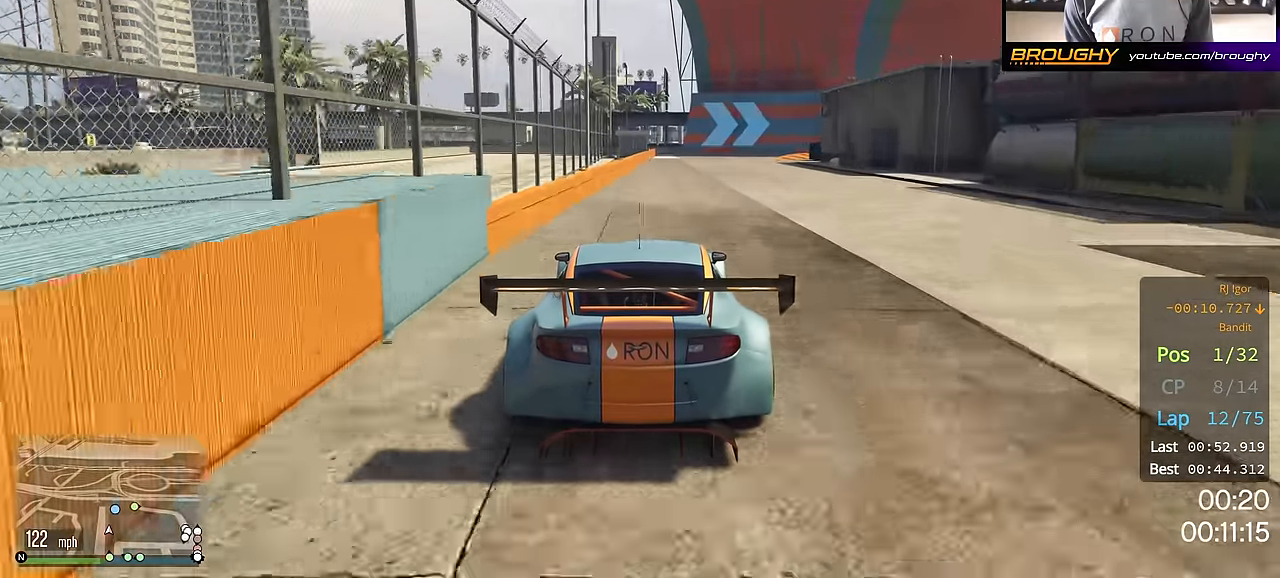
{"buttons": [], "left_stick": "right", "right_stick": "center", "events": [[201, "L2", "down"], [201, "left_stick", "right"], [284, "R2", "up"], [351, "left_stick", "center"], [417, "L2", "up"], [467, "left_stick", "right"]]}
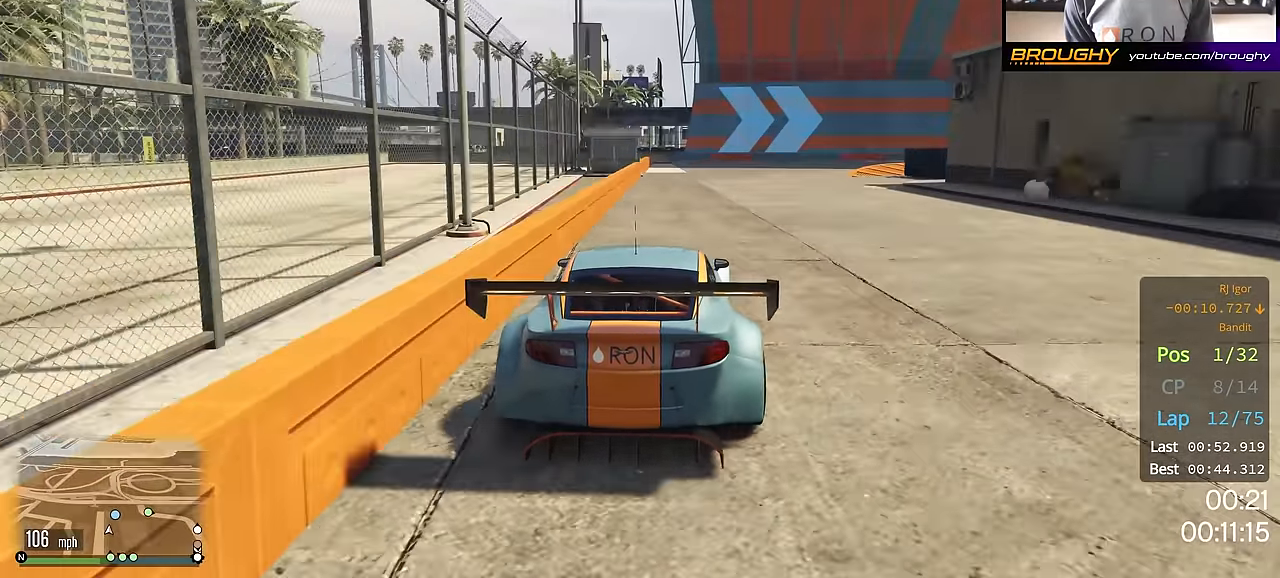
{"buttons": [], "left_stick": "right", "right_stick": "center", "events": [[200, "L2", "down"], [350, "L2", "up"]]}
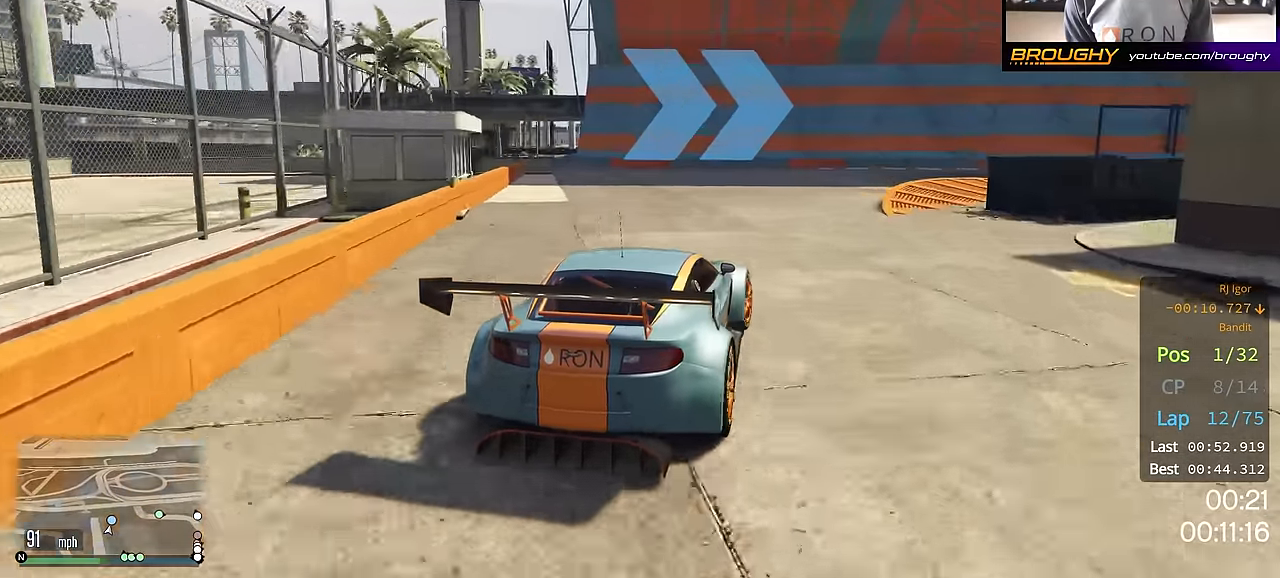
{"buttons": ["R2"], "left_stick": "right", "right_stick": "center", "events": [[234, "R2", "down"]]}
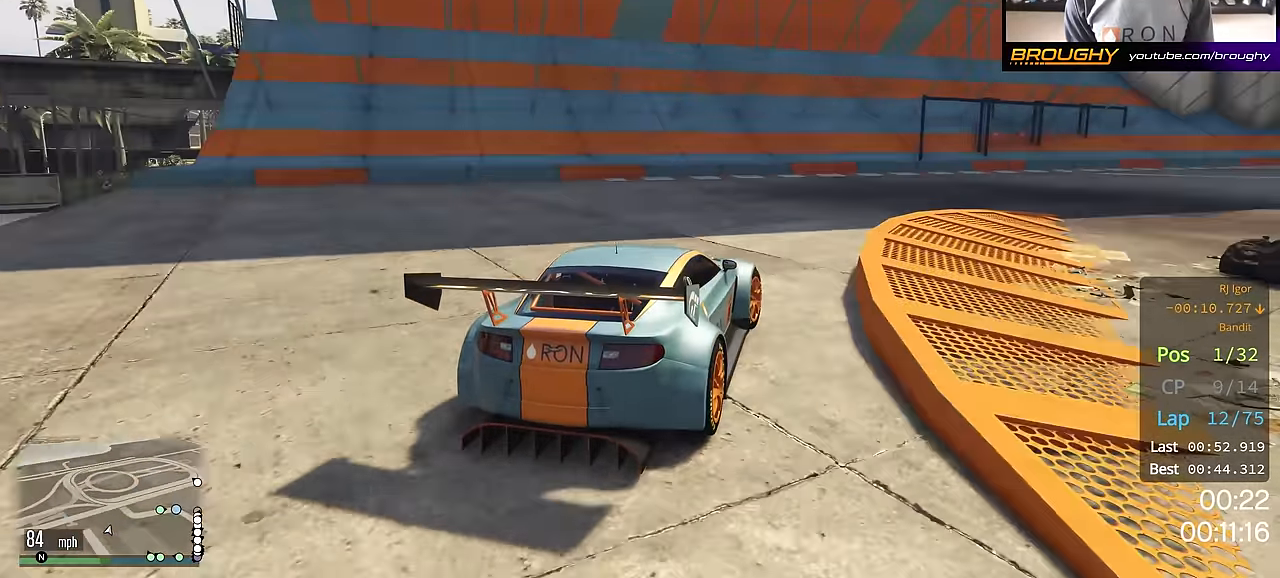
{"buttons": ["R2"], "left_stick": "right", "right_stick": "center", "events": [[100, "left_stick", "center"], [183, "left_stick", "right"], [333, "left_stick", "center"], [434, "left_stick", "right"]]}
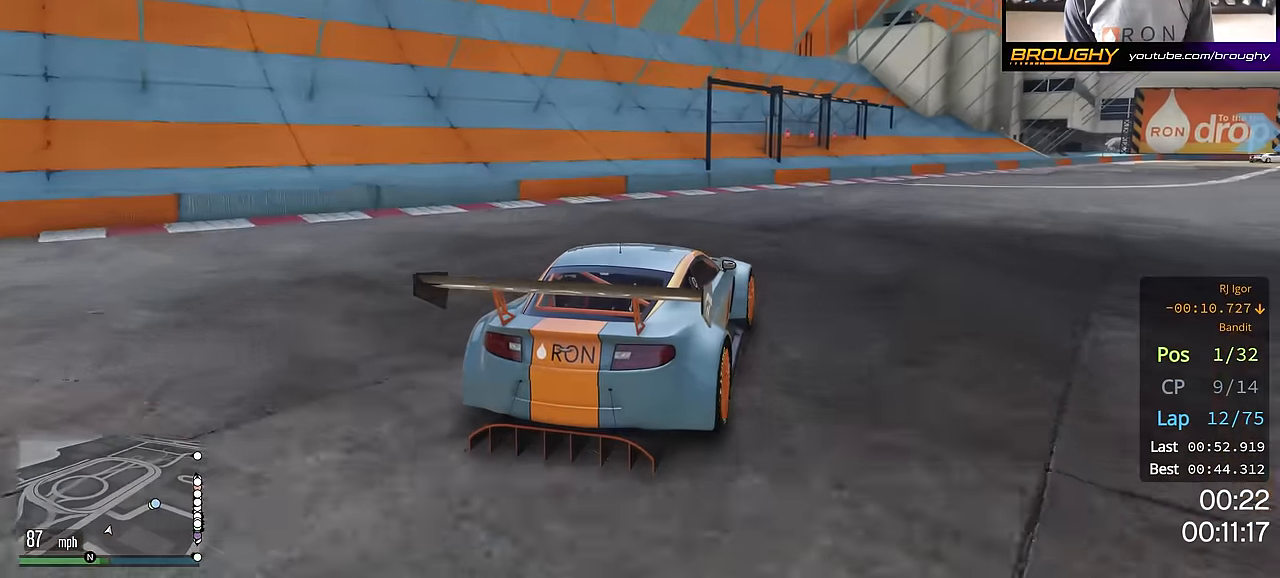
{"buttons": ["R2"], "left_stick": "right", "right_stick": "center", "events": [[117, "left_stick", "center"], [201, "left_stick", "right"], [367, "left_stick", "center"], [451, "left_stick", "right"]]}
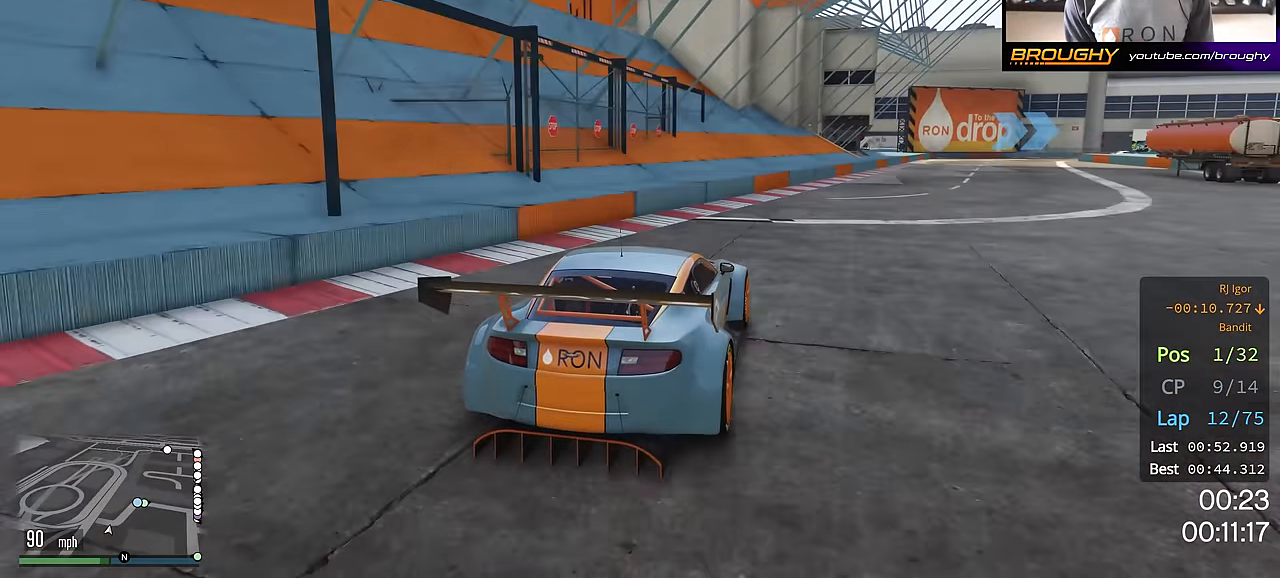
{"buttons": ["R2"], "left_stick": "center", "right_stick": "center", "events": [[100, "left_stick", "center"], [233, "left_stick", "right"], [333, "left_stick", "center"]]}
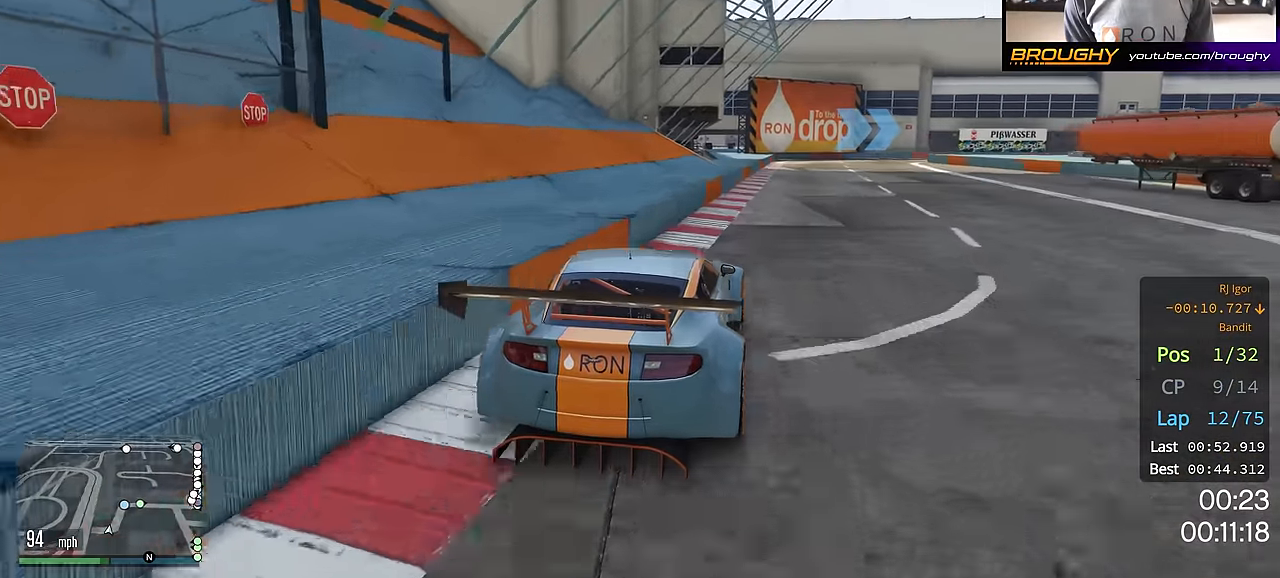
{"buttons": ["R2"], "left_stick": "center", "right_stick": "center", "events": []}
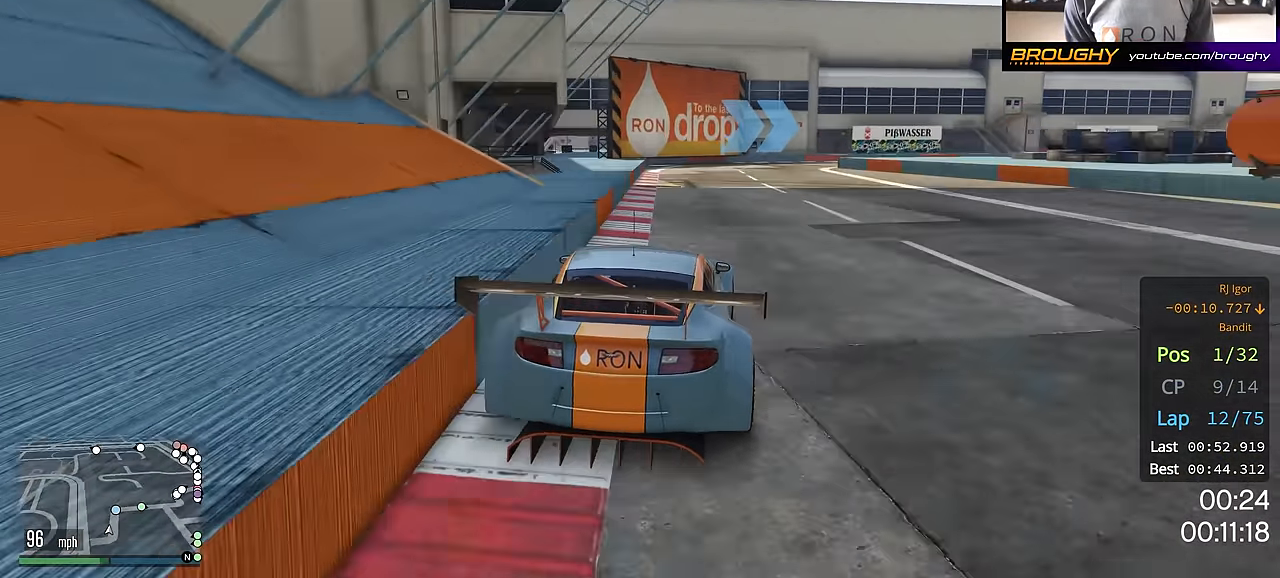
{"buttons": [], "left_stick": "right", "right_stick": "center", "events": [[283, "left_stick", "right"], [317, "R2", "up"]]}
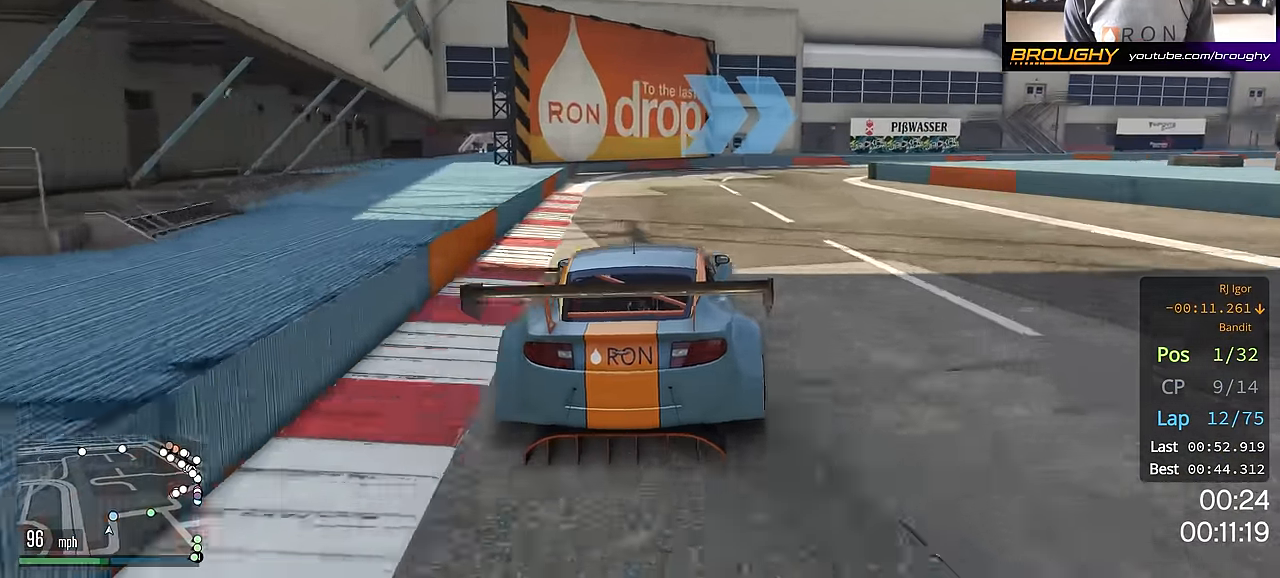
{"buttons": [], "left_stick": "down-right", "right_stick": "center", "events": [[17, "left_stick", "down-right"]]}
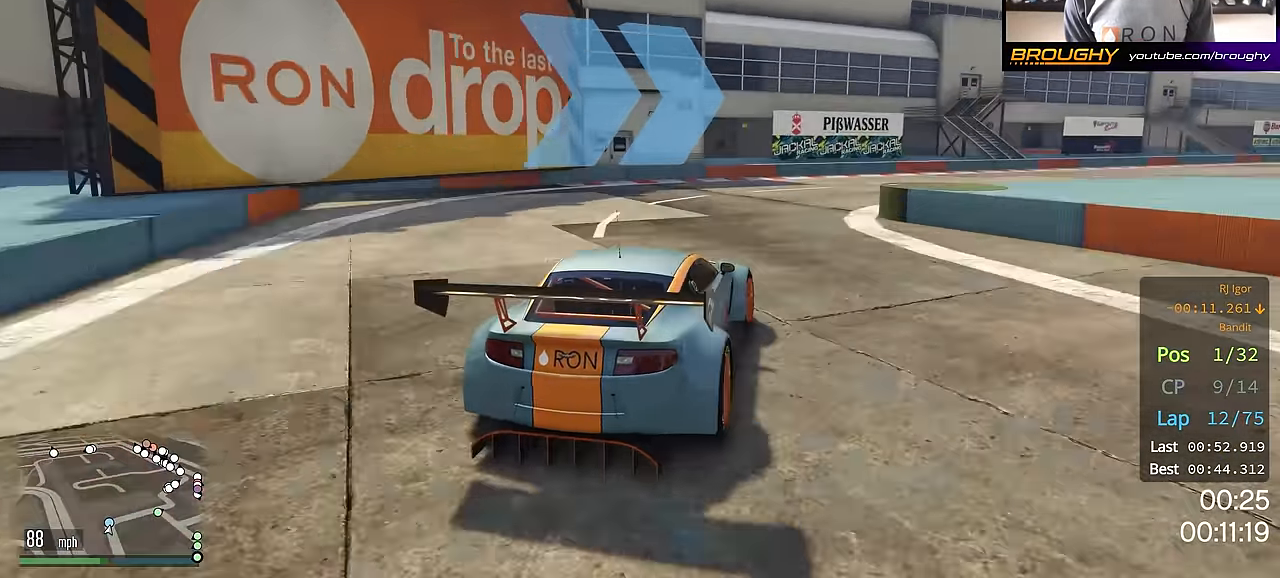
{"buttons": [], "left_stick": "down-right", "right_stick": "center", "events": []}
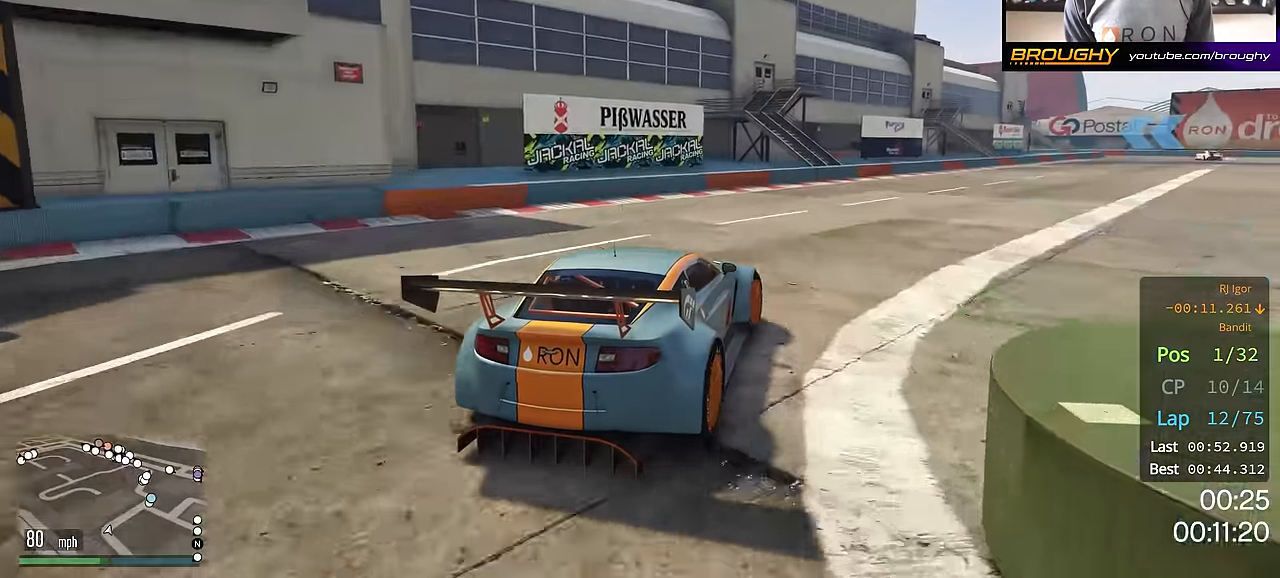
{"buttons": ["R2"], "left_stick": "down-right", "right_stick": "center", "events": [[16, "R2", "down"]]}
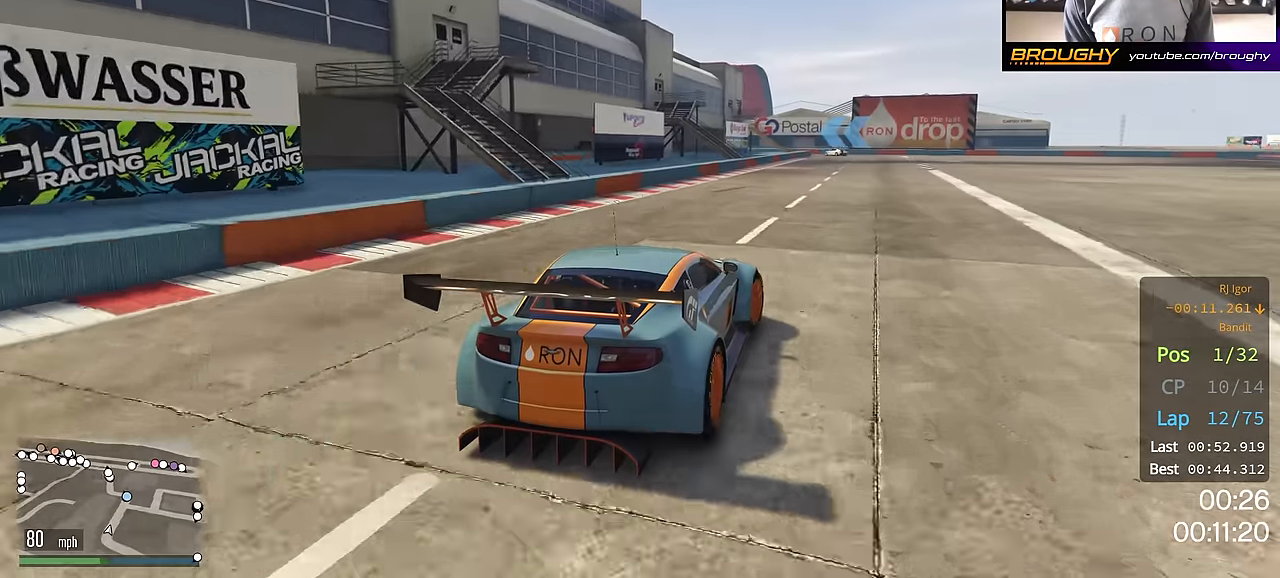
{"buttons": ["R2"], "left_stick": "right", "right_stick": "center", "events": [[16, "left_stick", "center"], [116, "left_stick", "right"], [333, "left_stick", "center"], [383, "left_stick", "right"]]}
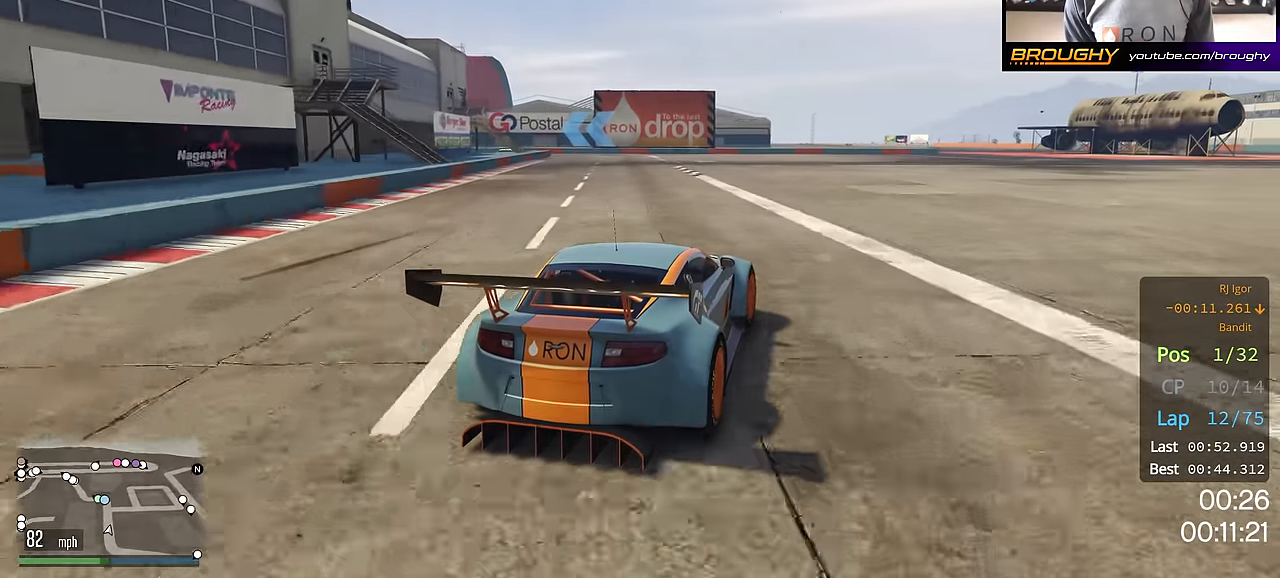
{"buttons": ["R2"], "left_stick": "up-left", "right_stick": "center", "events": [[17, "left_stick", "center"], [367, "left_stick", "up-left"]]}
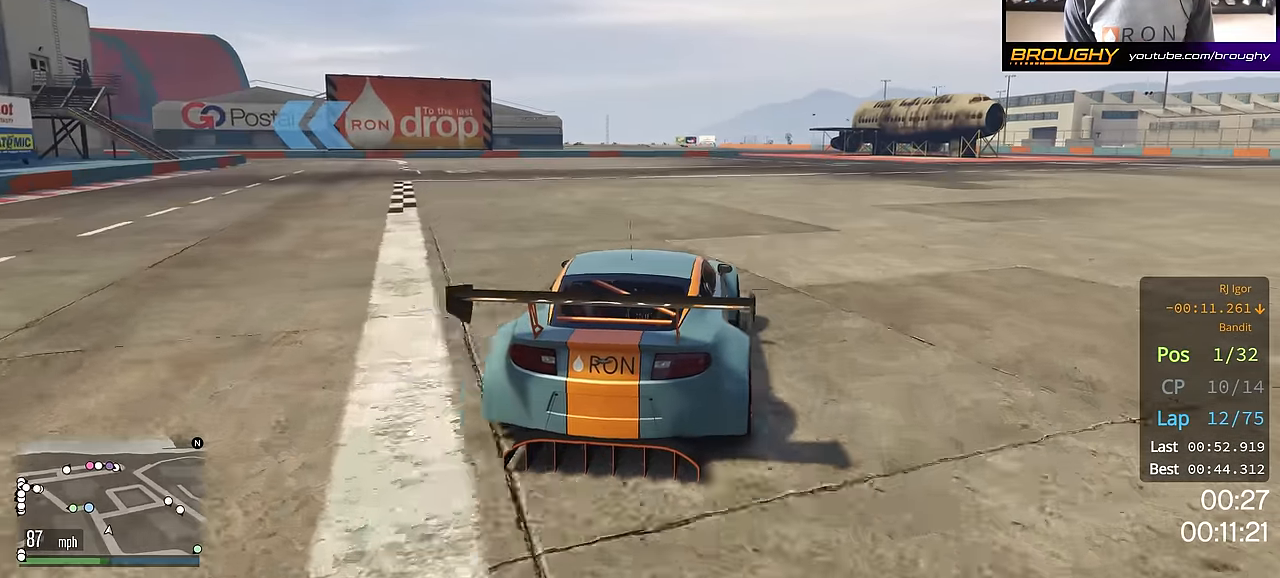
{"buttons": ["R2"], "left_stick": "up-left", "right_stick": "center", "events": []}
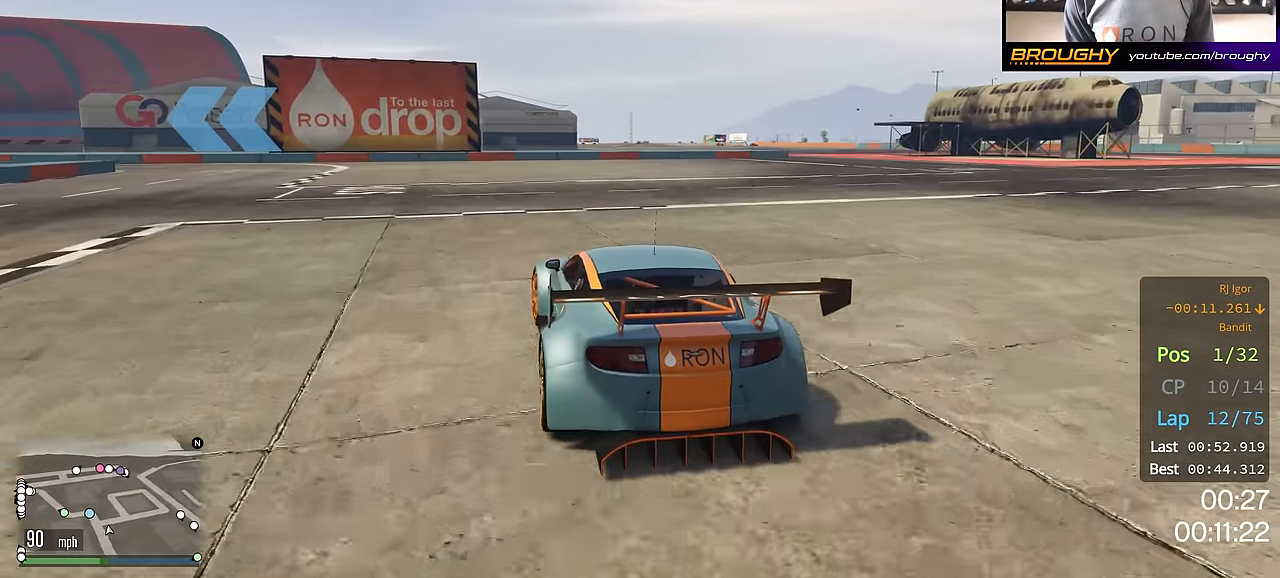
{"buttons": ["R2"], "left_stick": "up-left", "right_stick": "center", "events": [[33, "R2", "up"], [250, "R2", "down"]]}